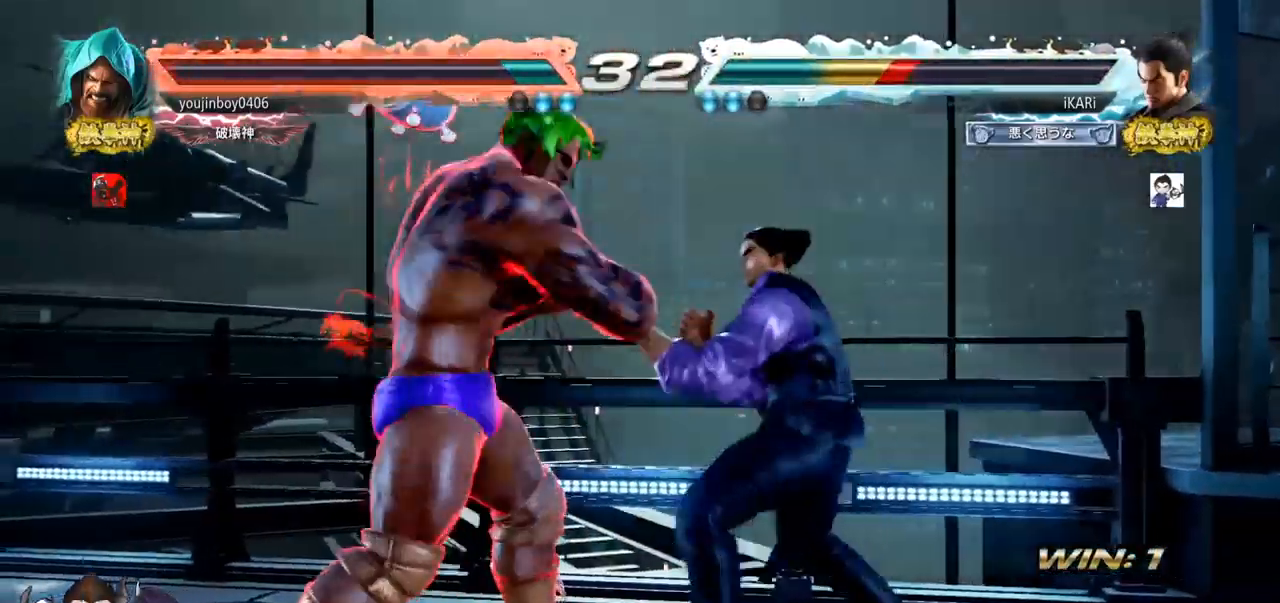
Gameplay with a controller (arcade stick); each line is a JSON object with the inputs held at the frame after it. "events" lists button and stick changes between this image and that frame as [ms after this image, input, new state], when the widget could be followed in between. Not read: L3 R3.
{"buttons": [], "left_stick": "center", "events": [[33, "left_stick", "center"], [83, "left_stick", "right"], [183, "left_stick", "down-right"], [200, "CIRCLE", "down"], [250, "CIRCLE", "up"], [317, "TRIANGLE", "down"], [367, "TRIANGLE", "up"], [417, "left_stick", "center"]]}
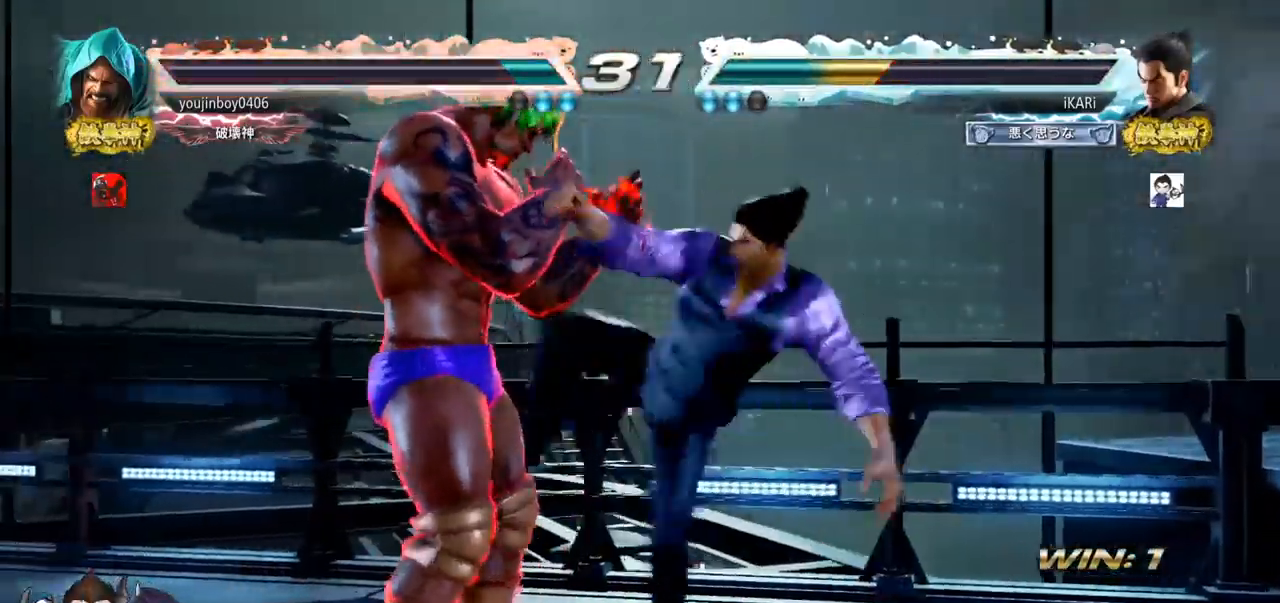
{"buttons": [], "left_stick": "down-left", "events": [[201, "left_stick", "left"], [484, "left_stick", "down-left"]]}
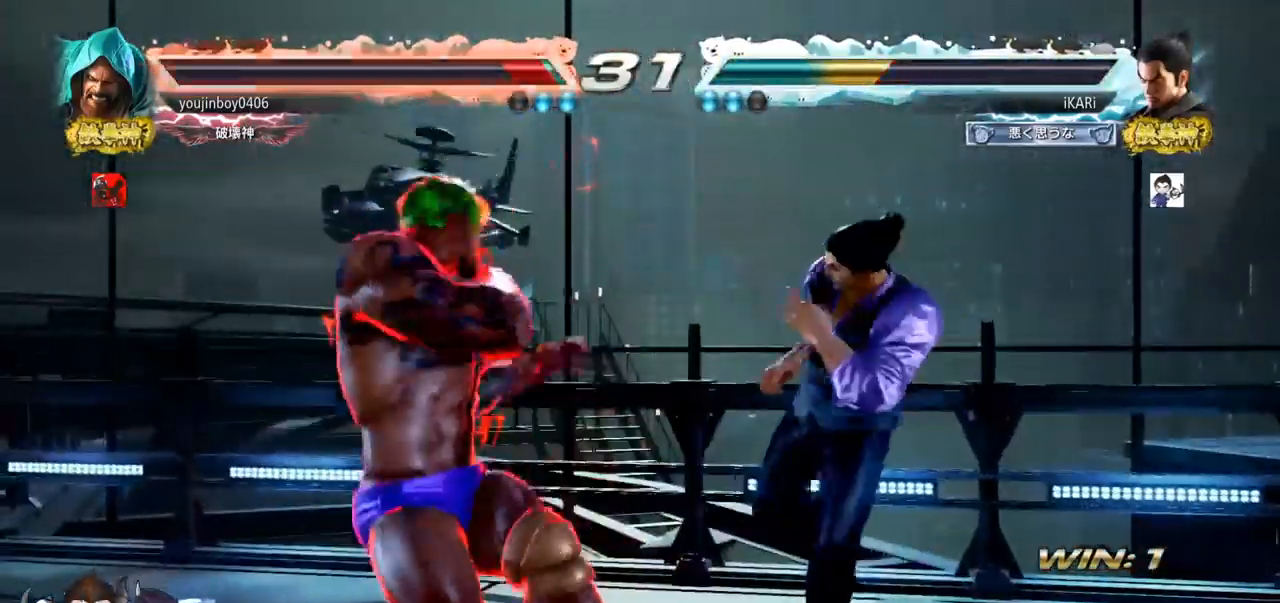
{"buttons": [], "left_stick": "left", "events": [[33, "SQUARE", "down"], [100, "SQUARE", "up"], [150, "left_stick", "left"]]}
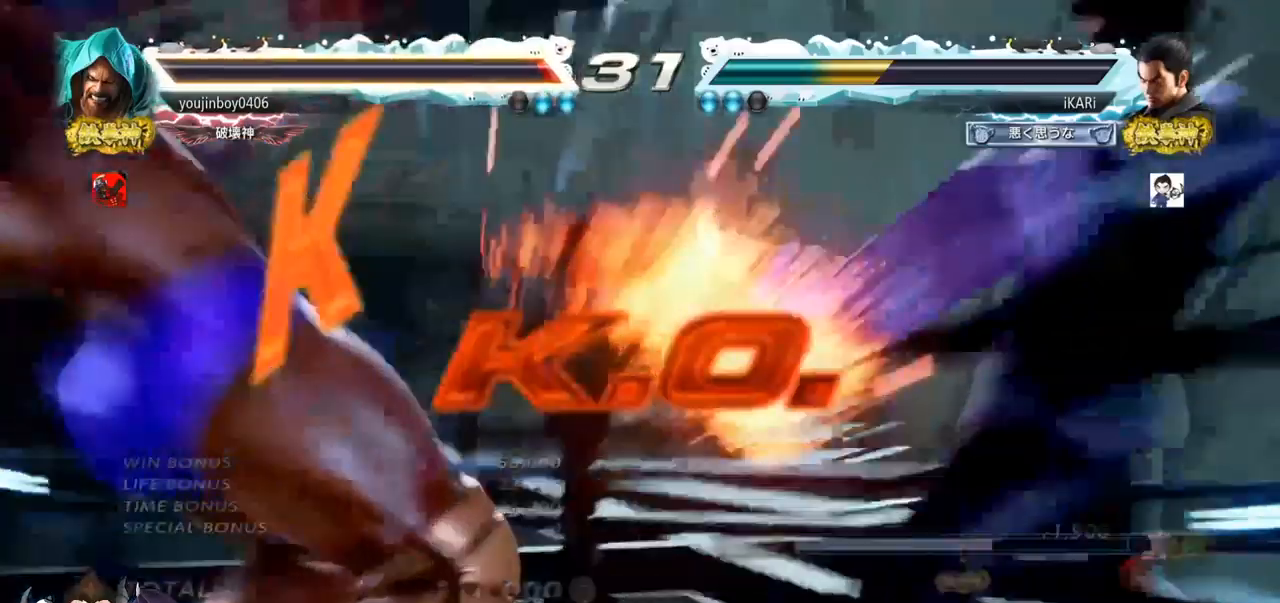
{"buttons": [], "left_stick": "center", "events": [[34, "left_stick", "center"]]}